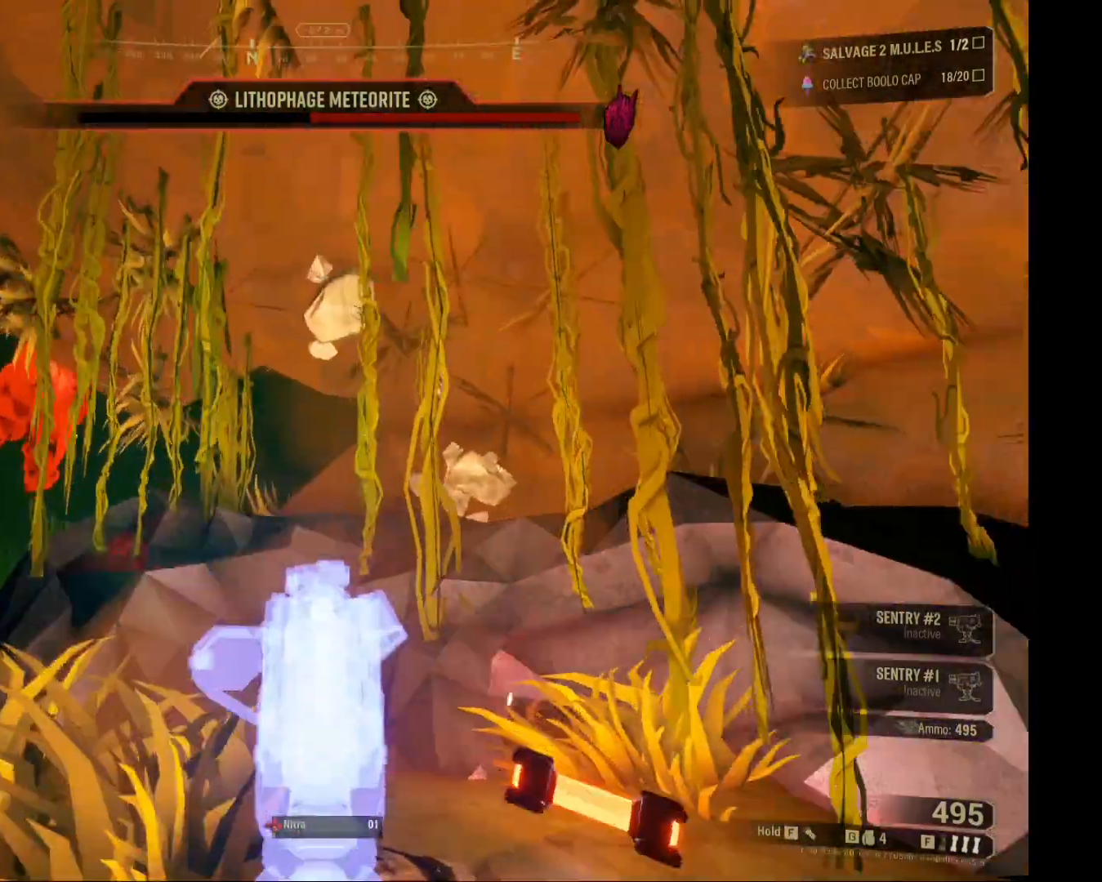
Gameplay with keyboard and mouse; each line is a JSON object with the keys and mouse buttons held at the frame after it. "events" lists presses ("down") and releases ("up") of "1", "2", "3", "4", "5", "a", "d", "e", "f", "g", "q", "r", "s", "shift", "t", "tab", "w", "mouse_left" and "mouse_right" between this image and that frame as [ms after this image, input, new state], when the widget could be followed in between. "mouse_left", "mouse_right" = the "left", "right" buttons of the "mouse" list. No other keys are recorded. Mouse movement is not recorded.
{"keys": ["a", "shift", "w"], "mouse": [], "events": [[33, "a", "up"], [183, "a", "down"]]}
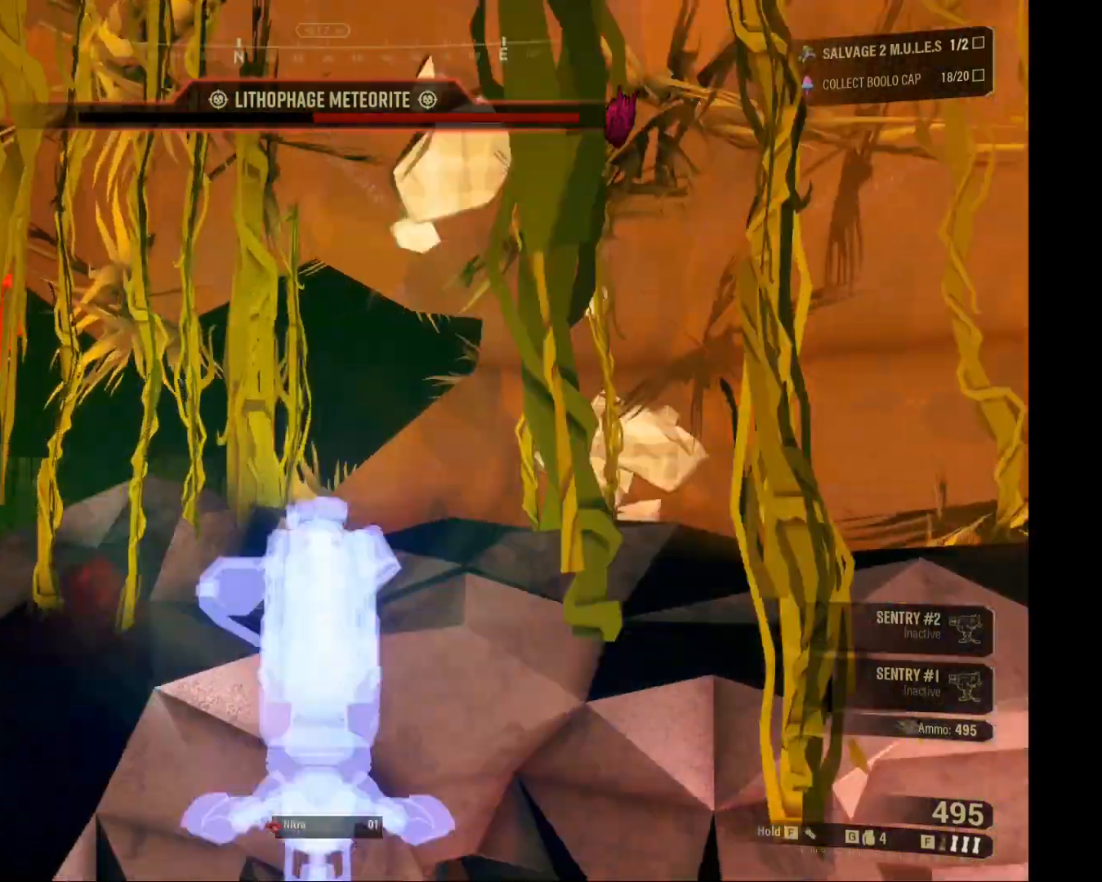
{"keys": ["shift", "w"], "mouse": [], "events": [[50, "a", "up"]]}
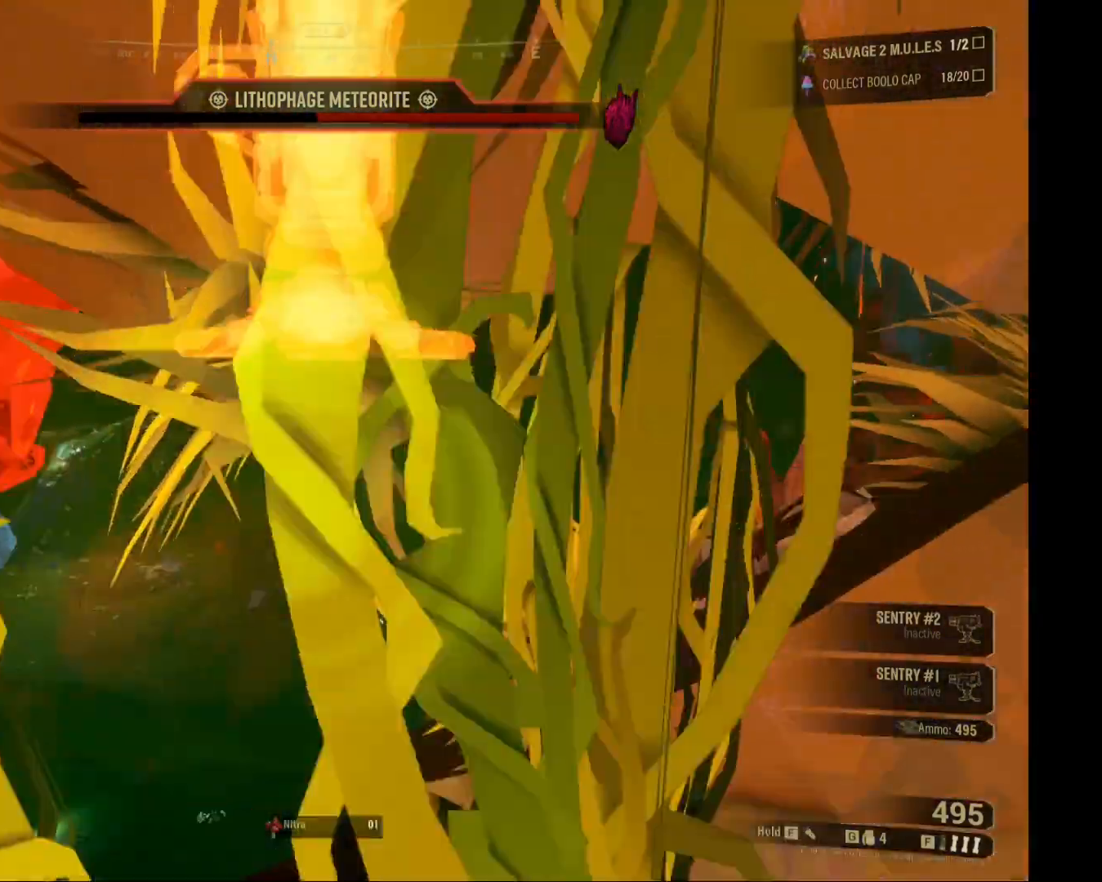
{"keys": [], "mouse": [], "events": [[267, "shift", "up"], [333, "w", "up"]]}
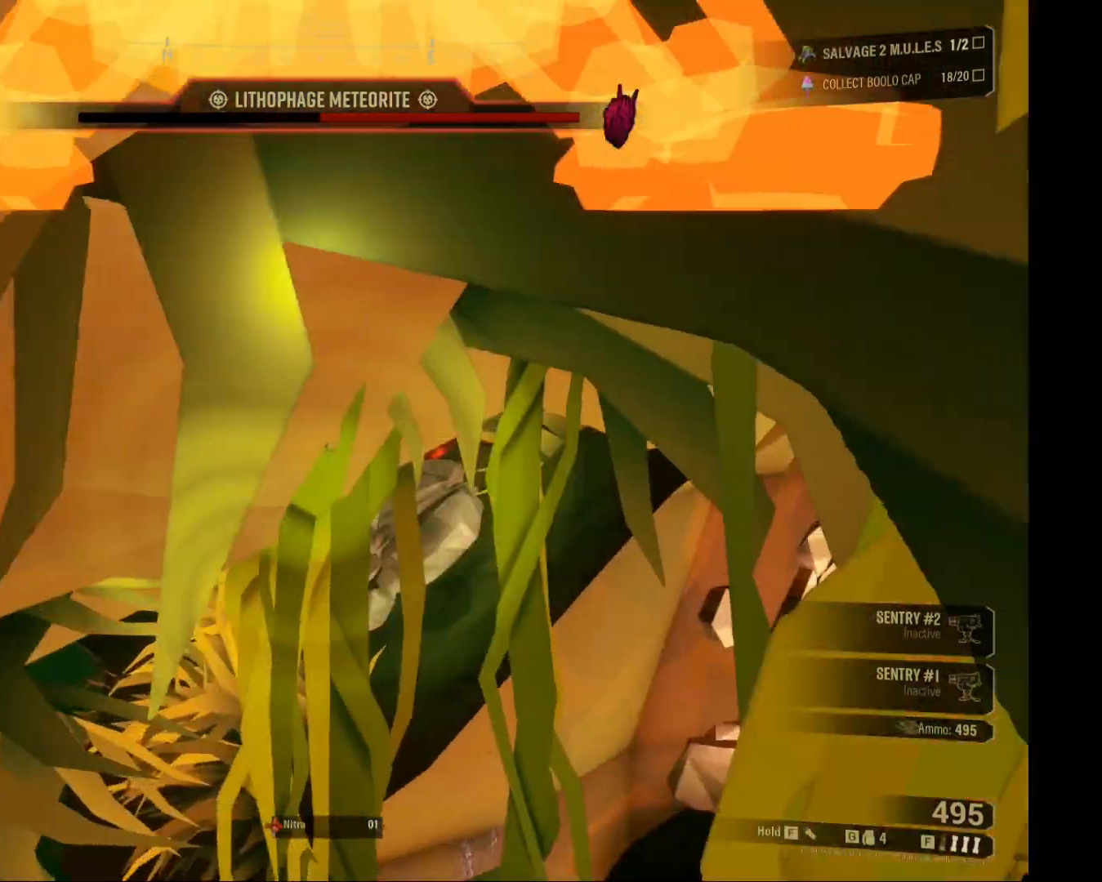
{"keys": [], "mouse": ["right"]}
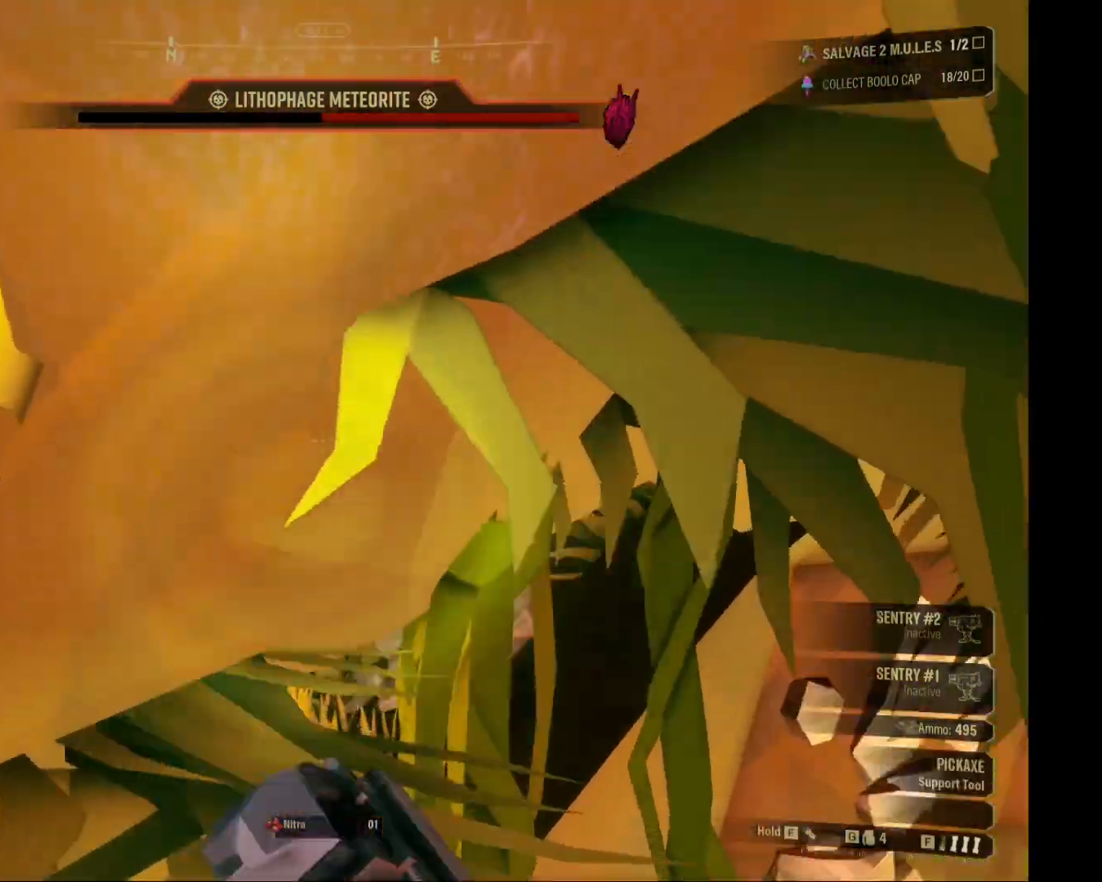
{"keys": [], "mouse": ["right"], "events": []}
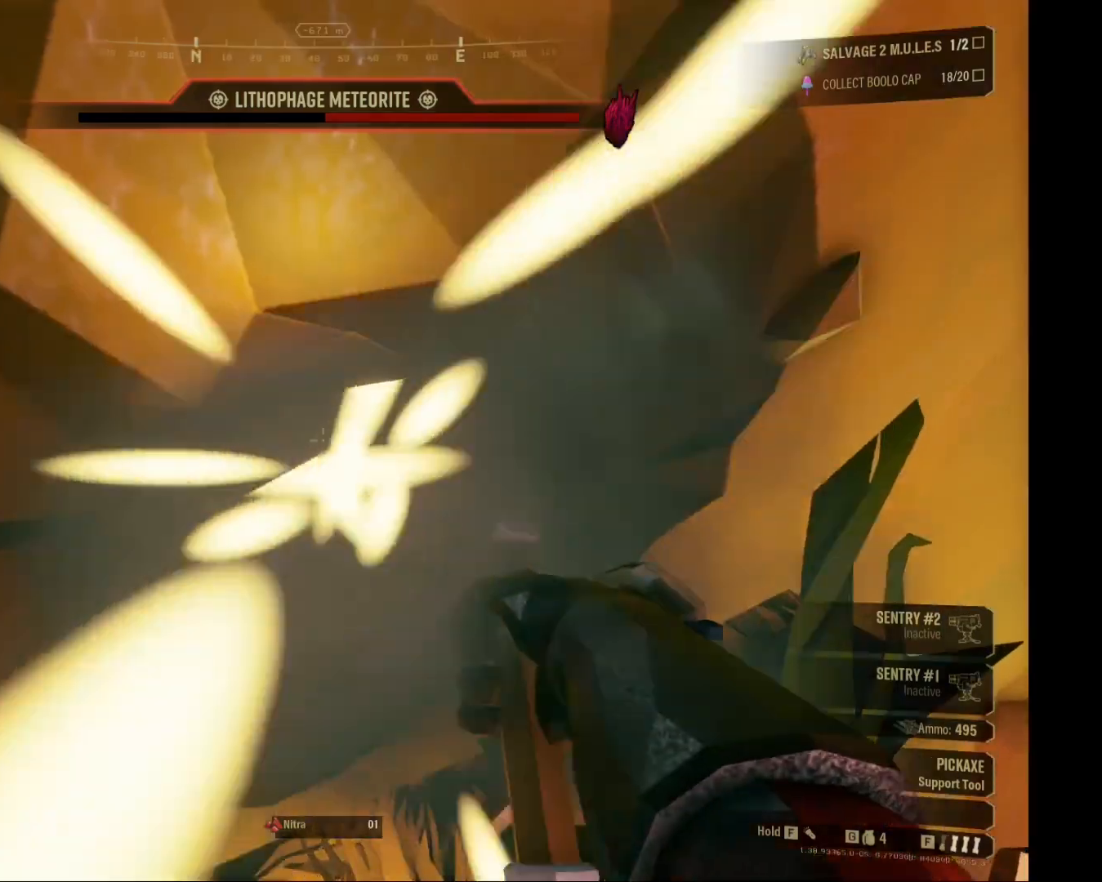
{"keys": [], "mouse": ["right"], "events": [[167, "w", "down"], [183, "w", "up"]]}
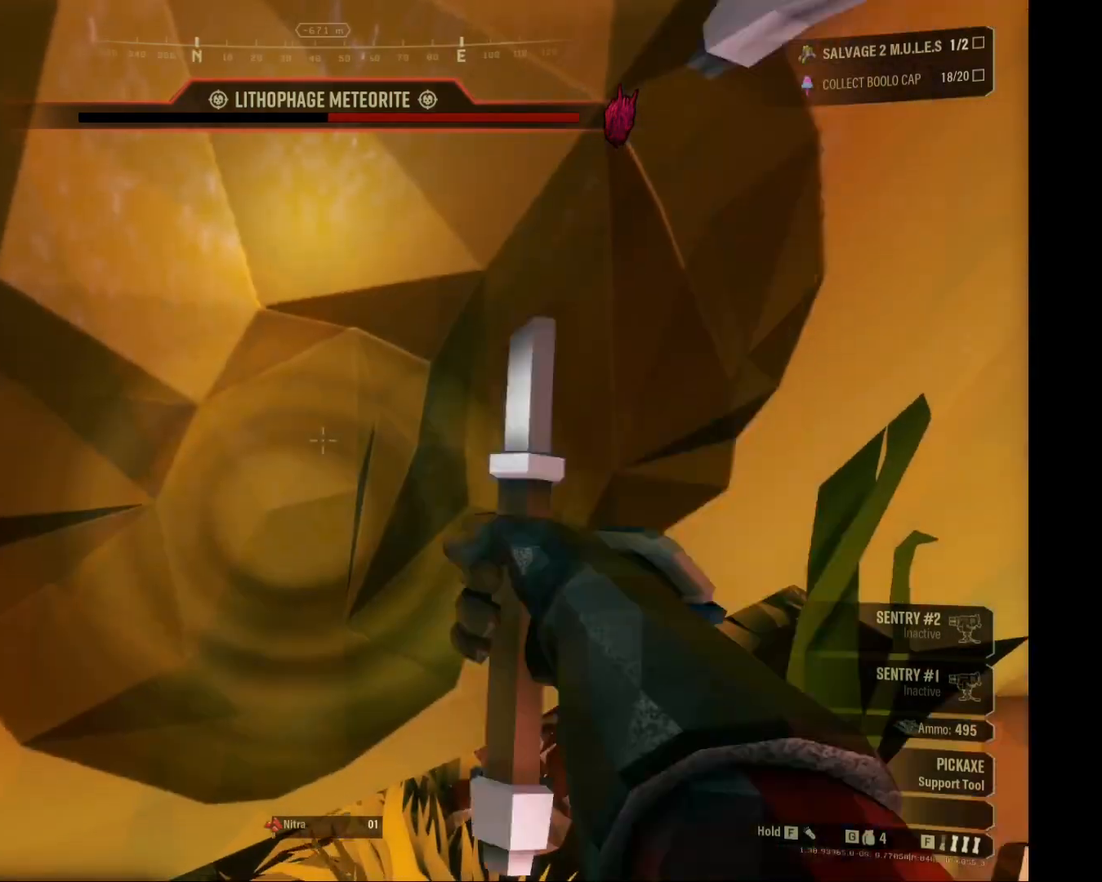
{"keys": ["w"], "mouse": ["right"], "events": [[383, "w", "down"]]}
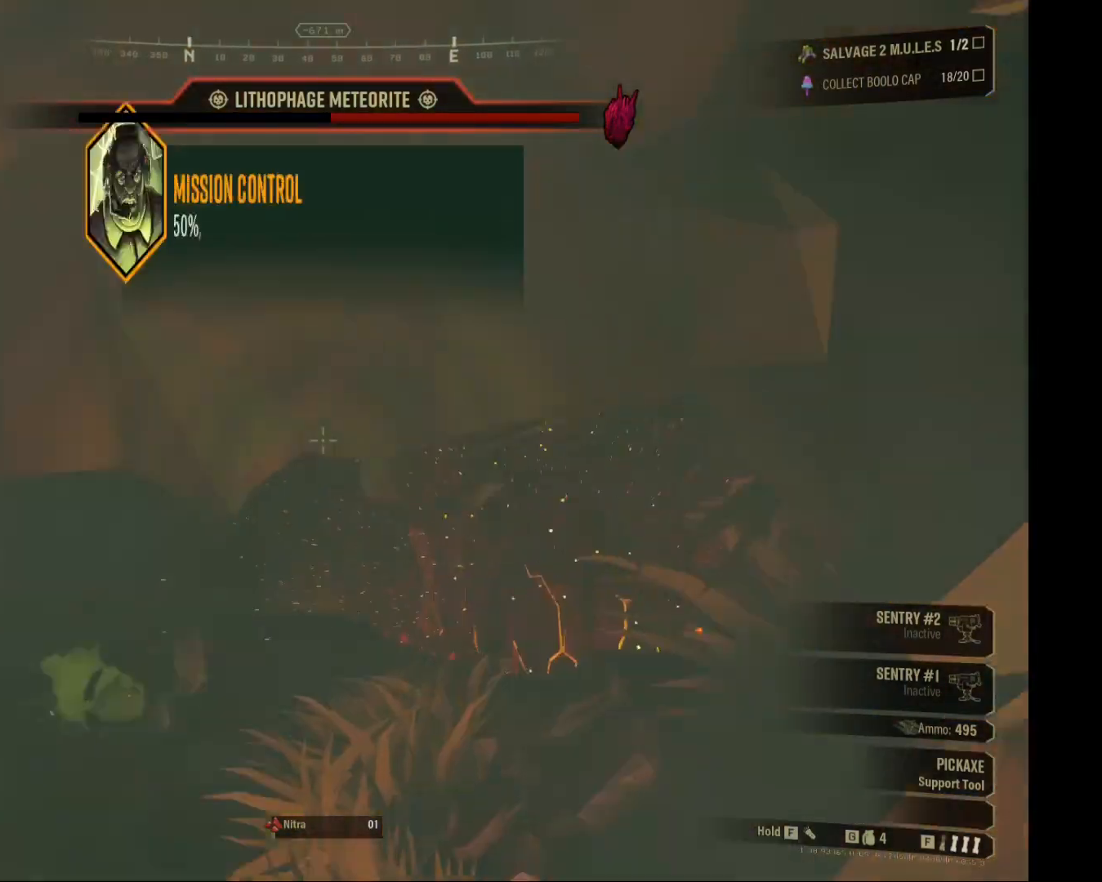
{"keys": [], "mouse": ["right"], "events": [[333, "w", "up"]]}
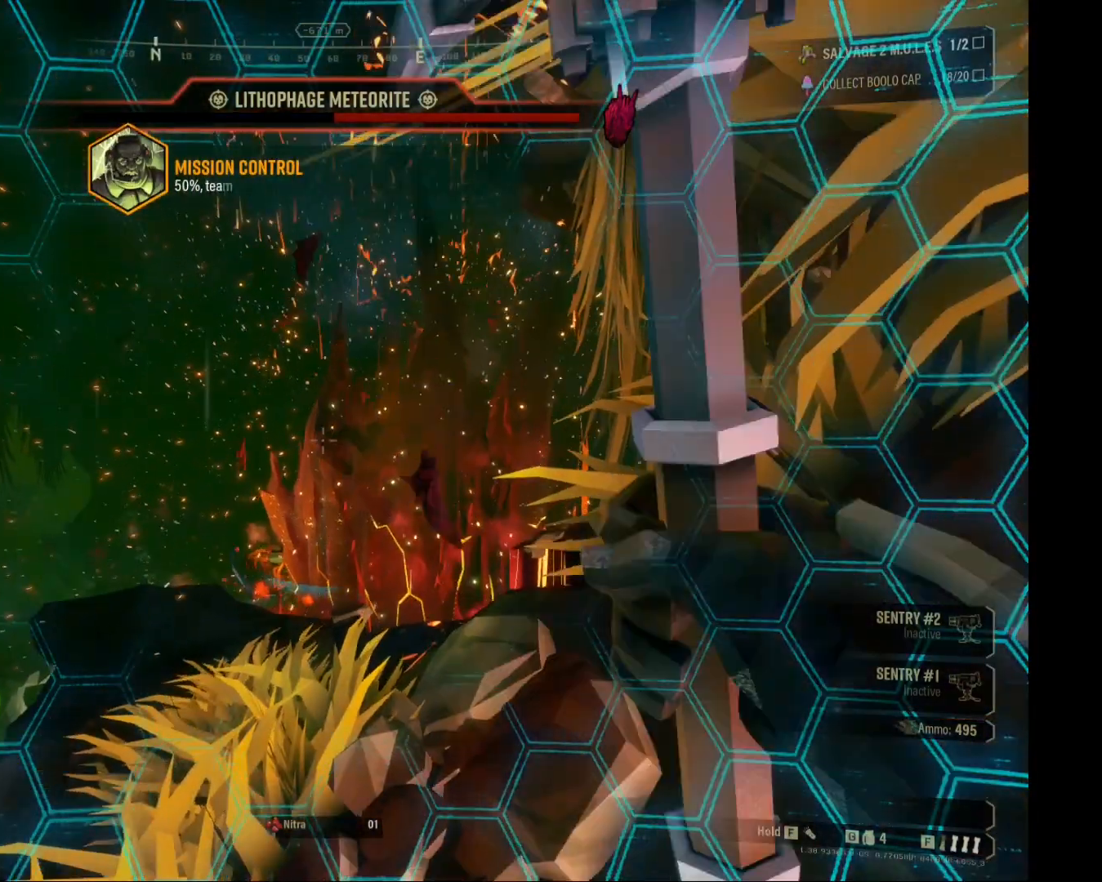
{"keys": ["a", "w"], "mouse": ["right"], "events": [[333, "w", "down"], [483, "a", "down"]]}
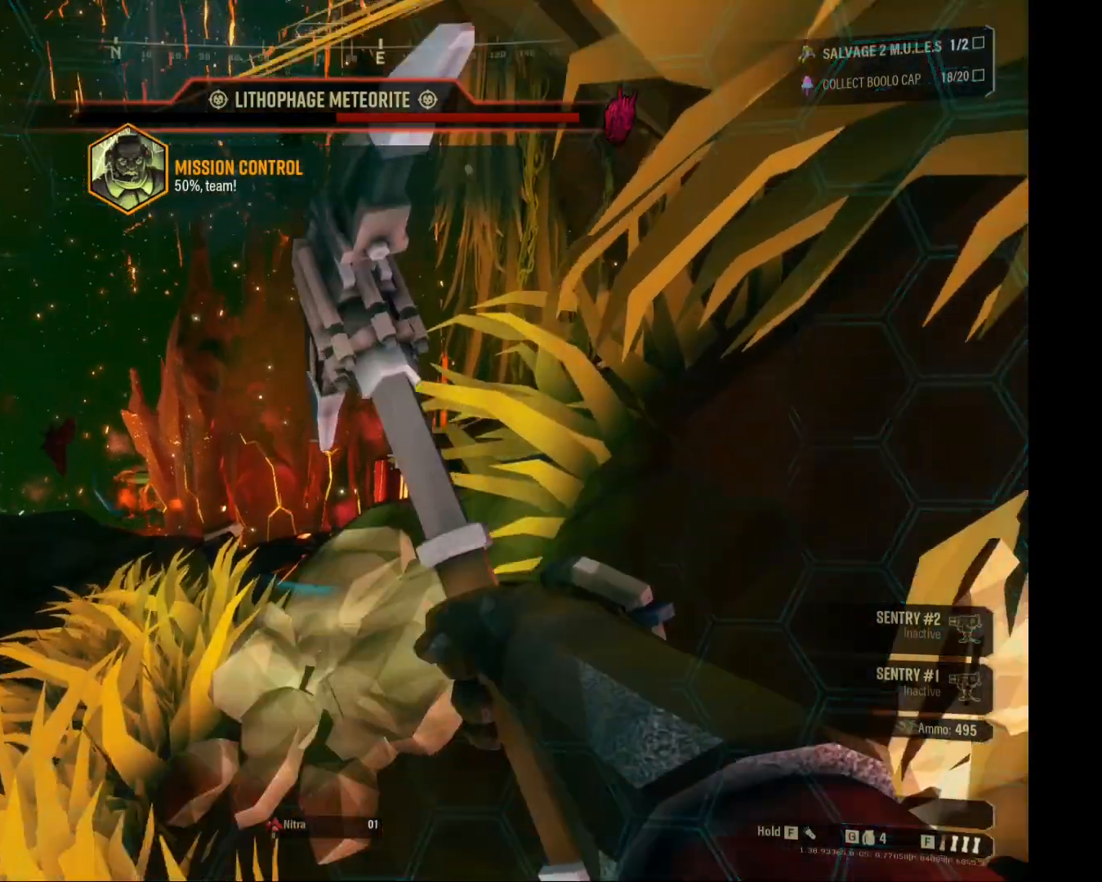
{"keys": ["w"], "mouse": [], "events": [[50, "mouse_right", "up"], [183, "a", "up"], [367, "4", "down"], [500, "4", "up"]]}
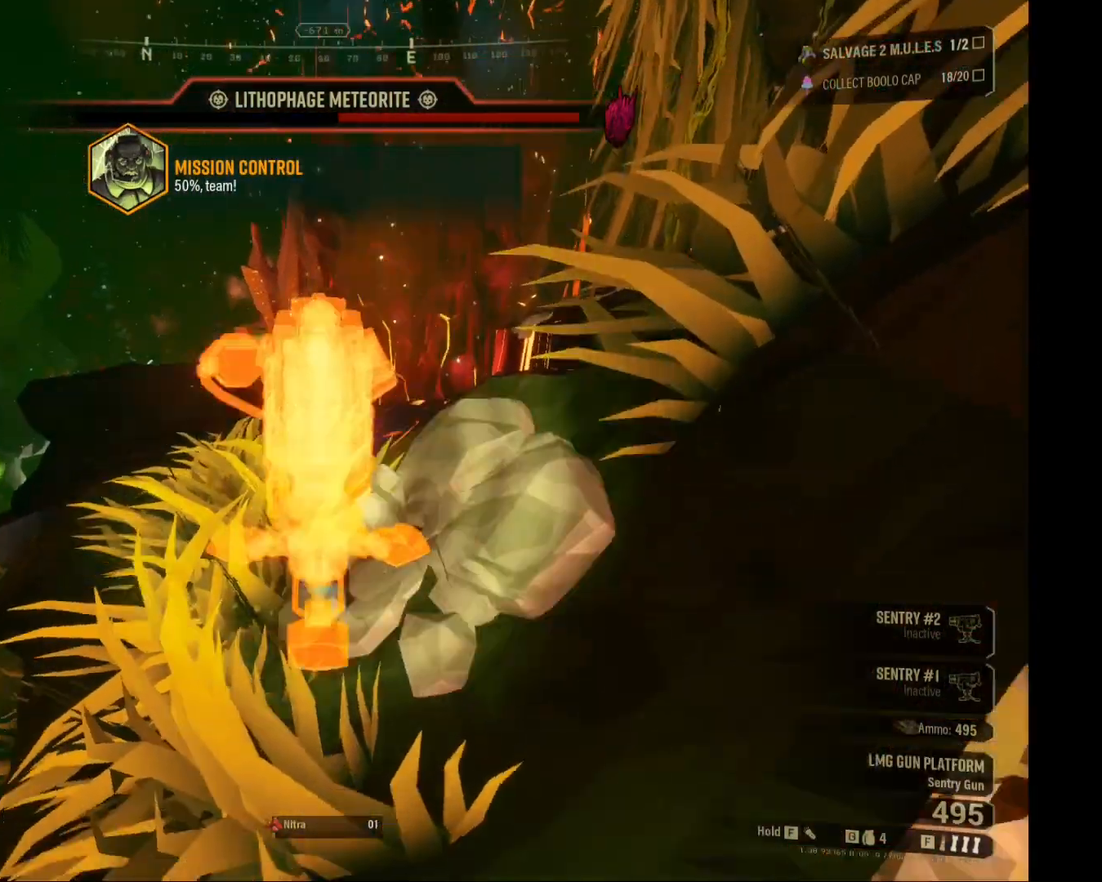
{"keys": ["w"], "mouse": [], "events": [[133, "w", "up"], [333, "a", "down"], [450, "a", "up"], [483, "w", "down"]]}
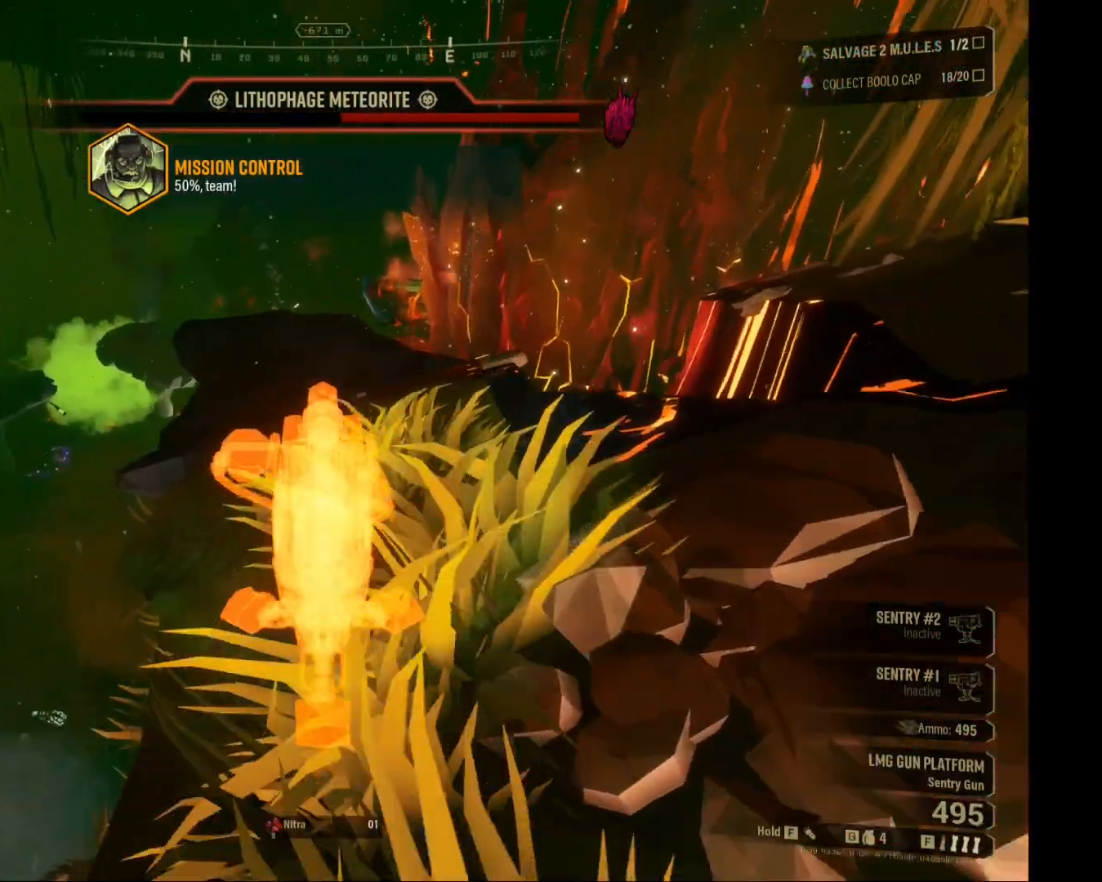
{"keys": ["w"], "mouse": [], "events": []}
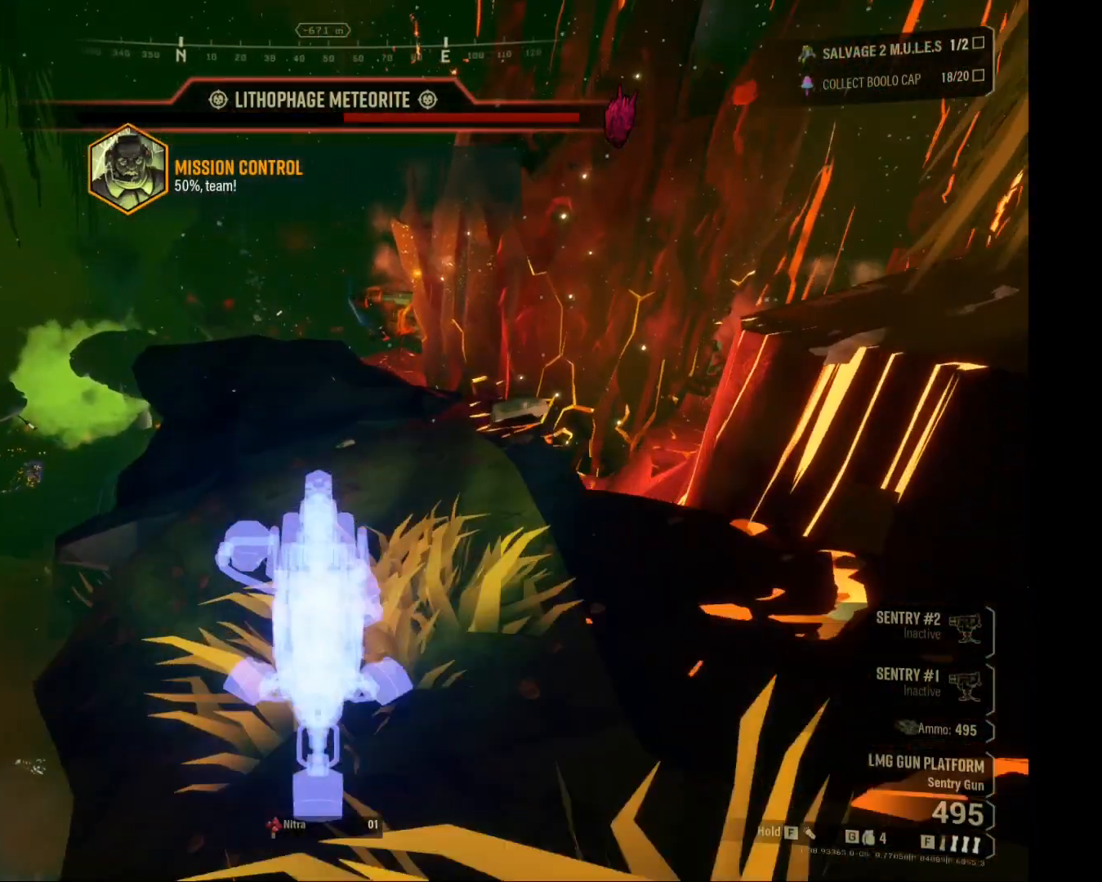
{"keys": ["w"], "mouse": [], "events": [[300, "a", "down"], [367, "a", "up"]]}
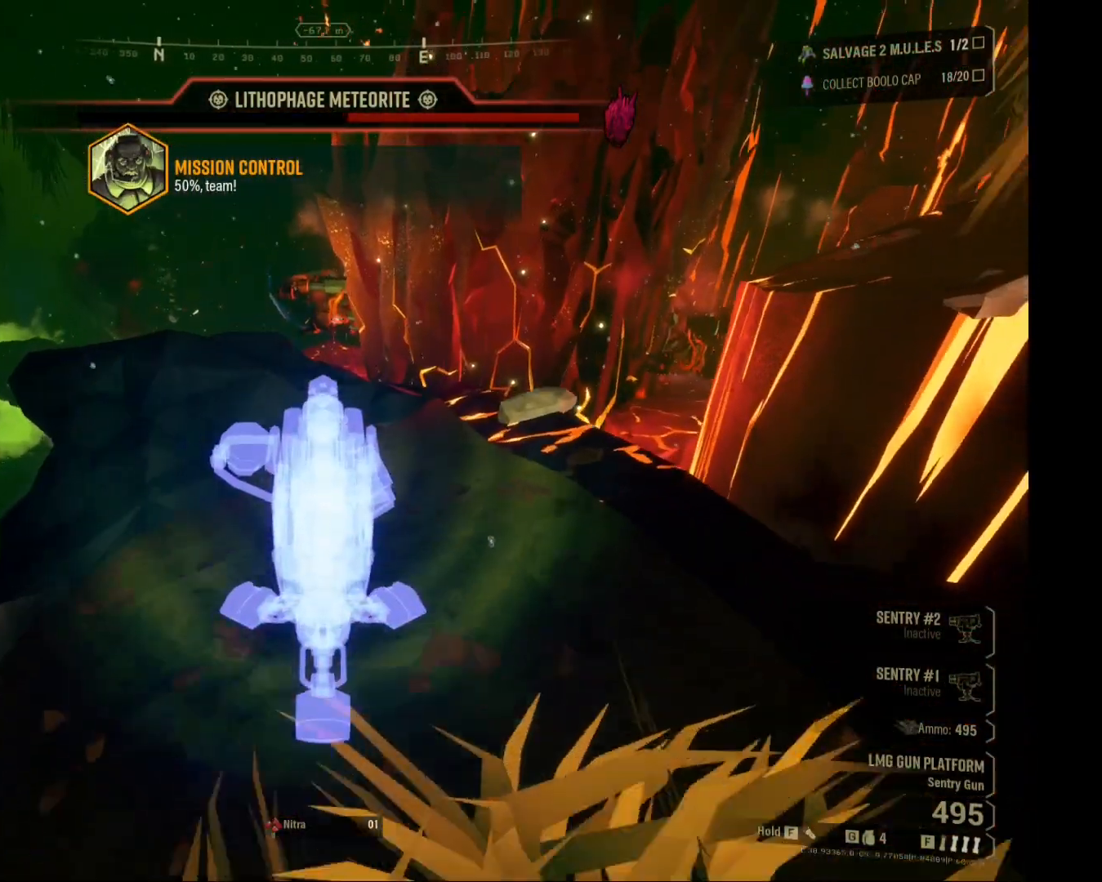
{"keys": ["a", "shift", "w"], "mouse": [], "events": [[133, "shift", "down"], [400, "a", "down"]]}
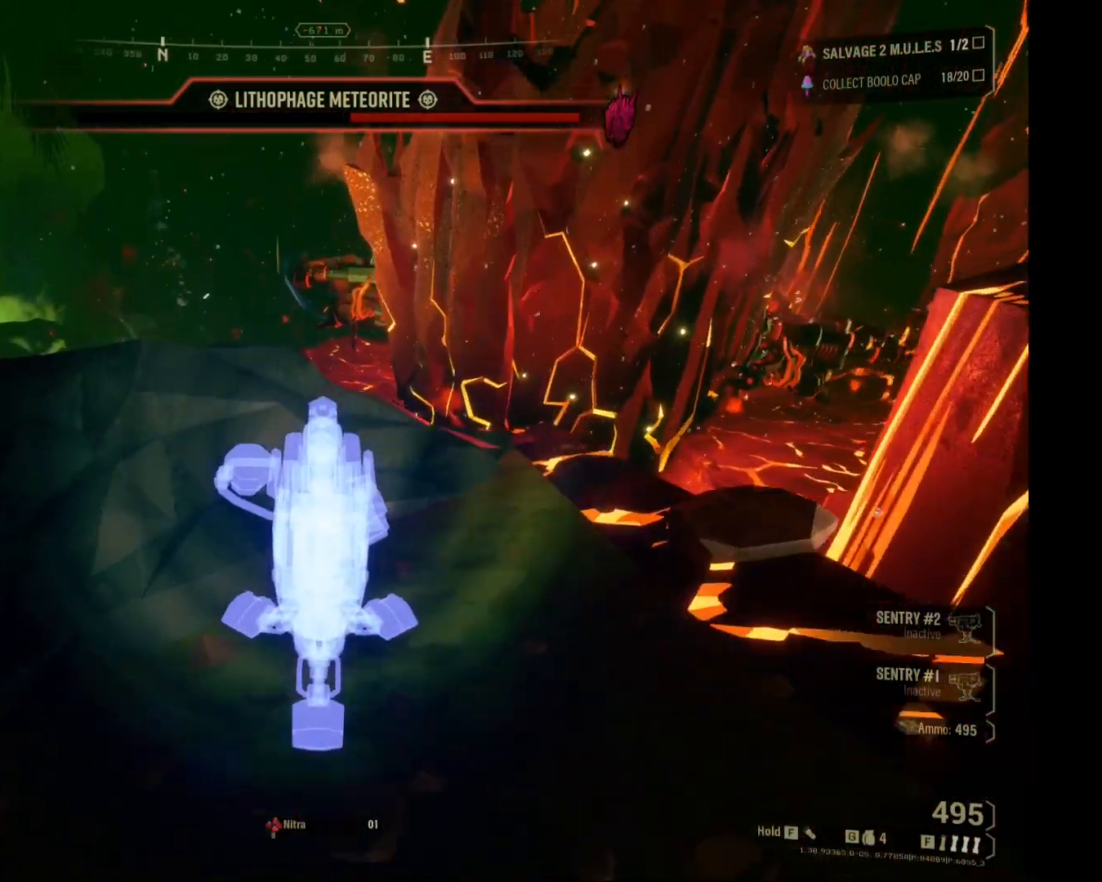
{"keys": ["shift", "w"], "mouse": [], "events": [[333, "a", "up"]]}
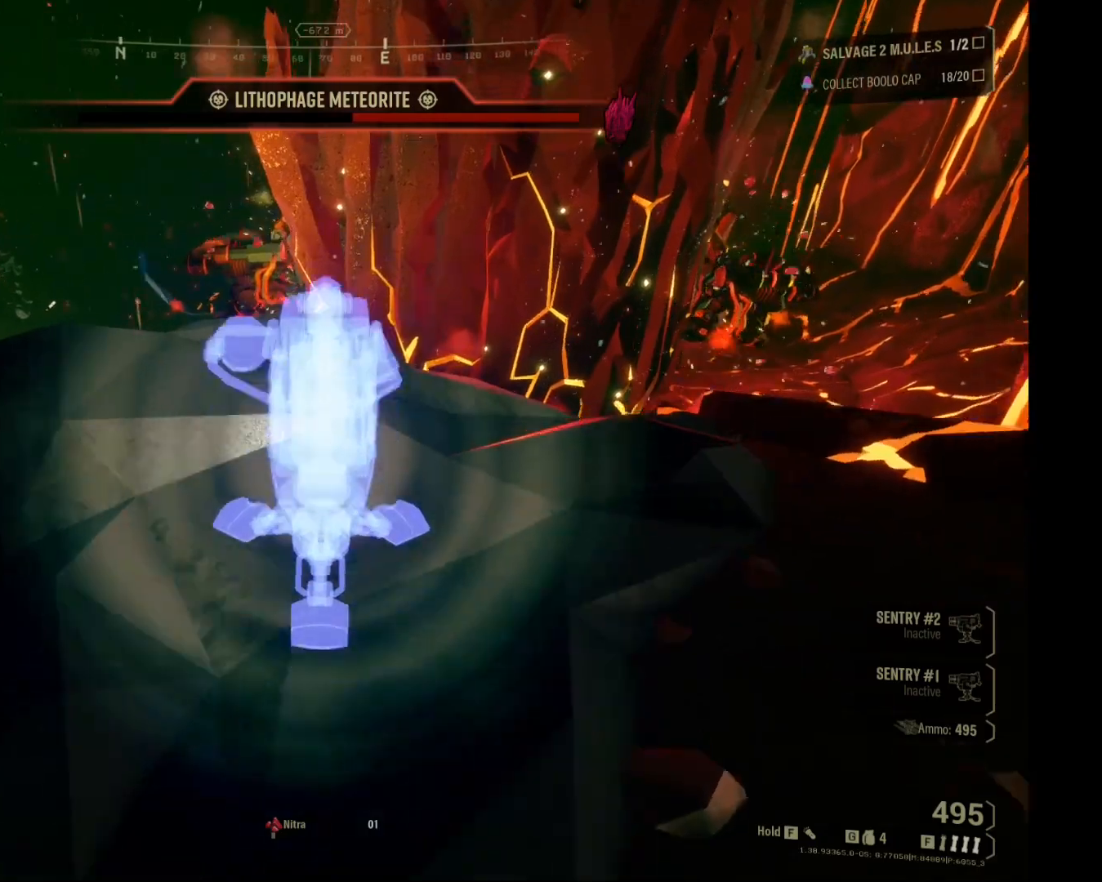
{"keys": ["e"], "mouse": [], "events": [[17, "shift", "up"], [17, "w", "up"], [67, "mouse_left", "down"], [167, "mouse_left", "up"], [217, "e", "down"]]}
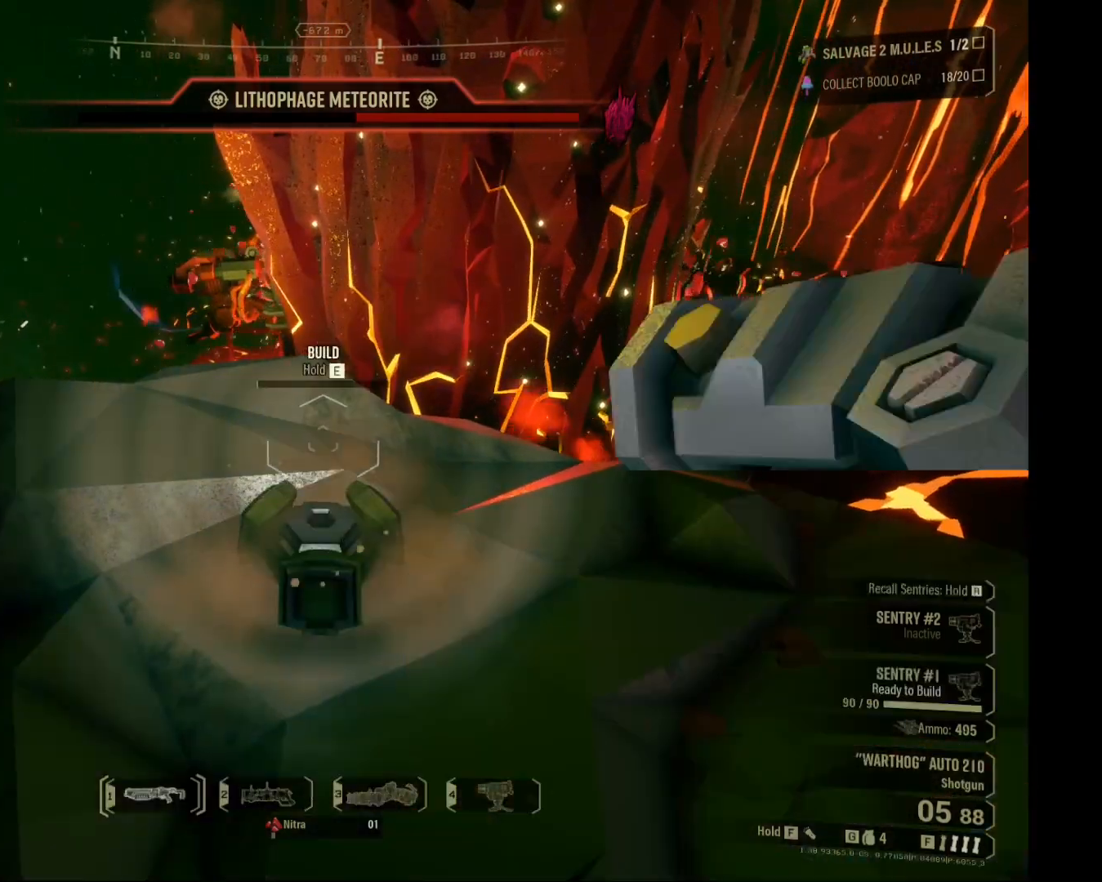
{"keys": ["e"], "mouse": [], "events": []}
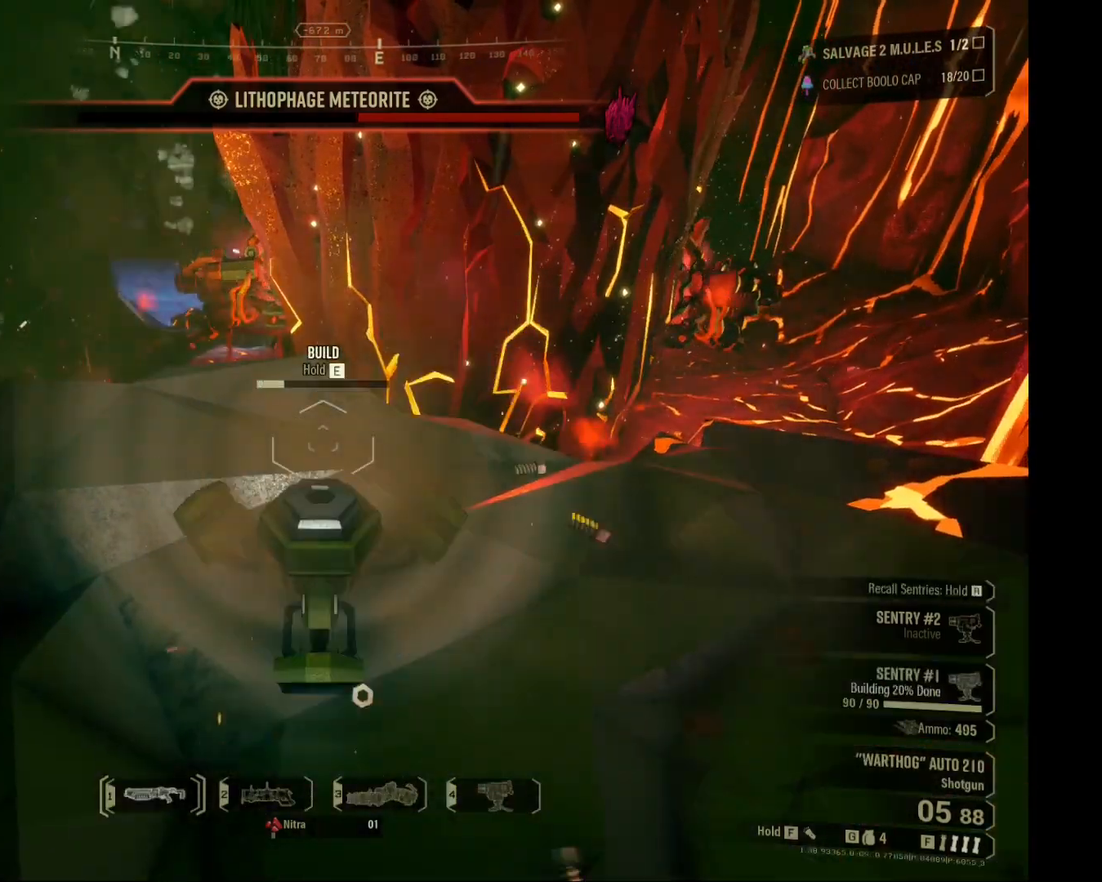
{"keys": ["e"], "mouse": [], "events": []}
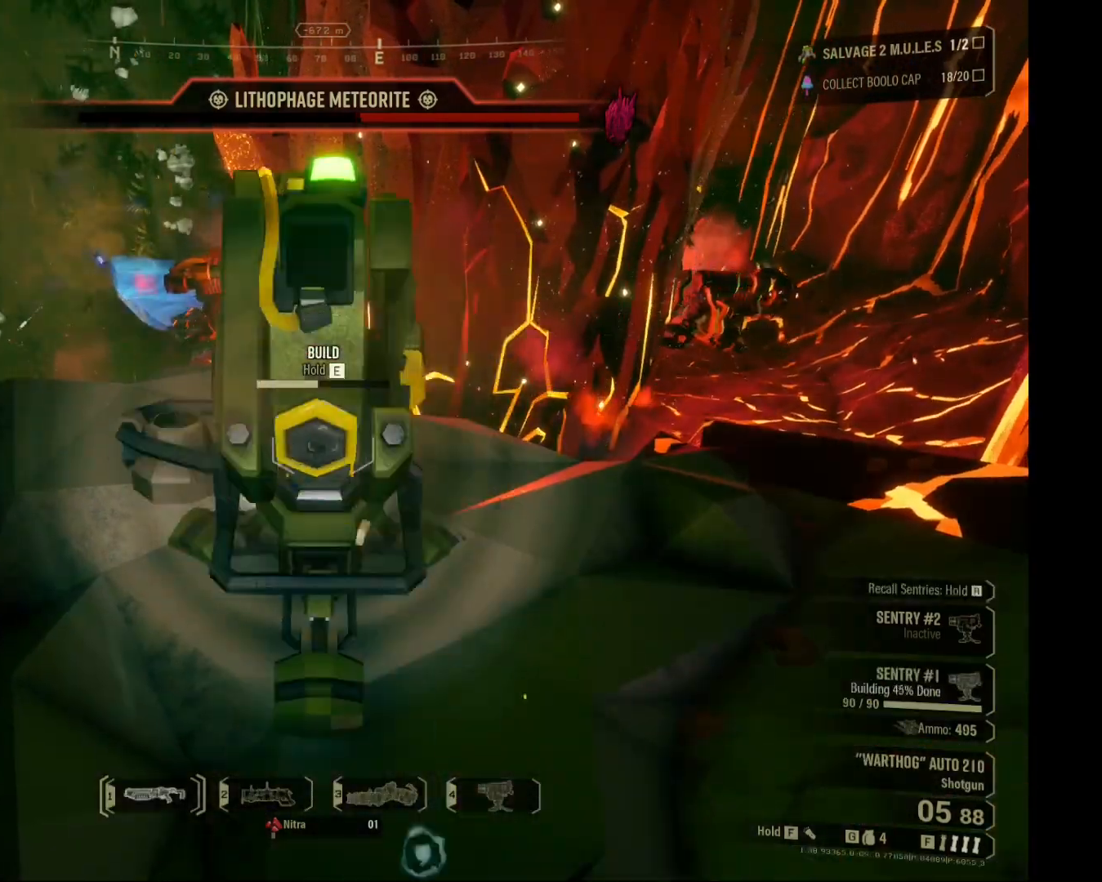
{"keys": ["e"], "mouse": [], "events": []}
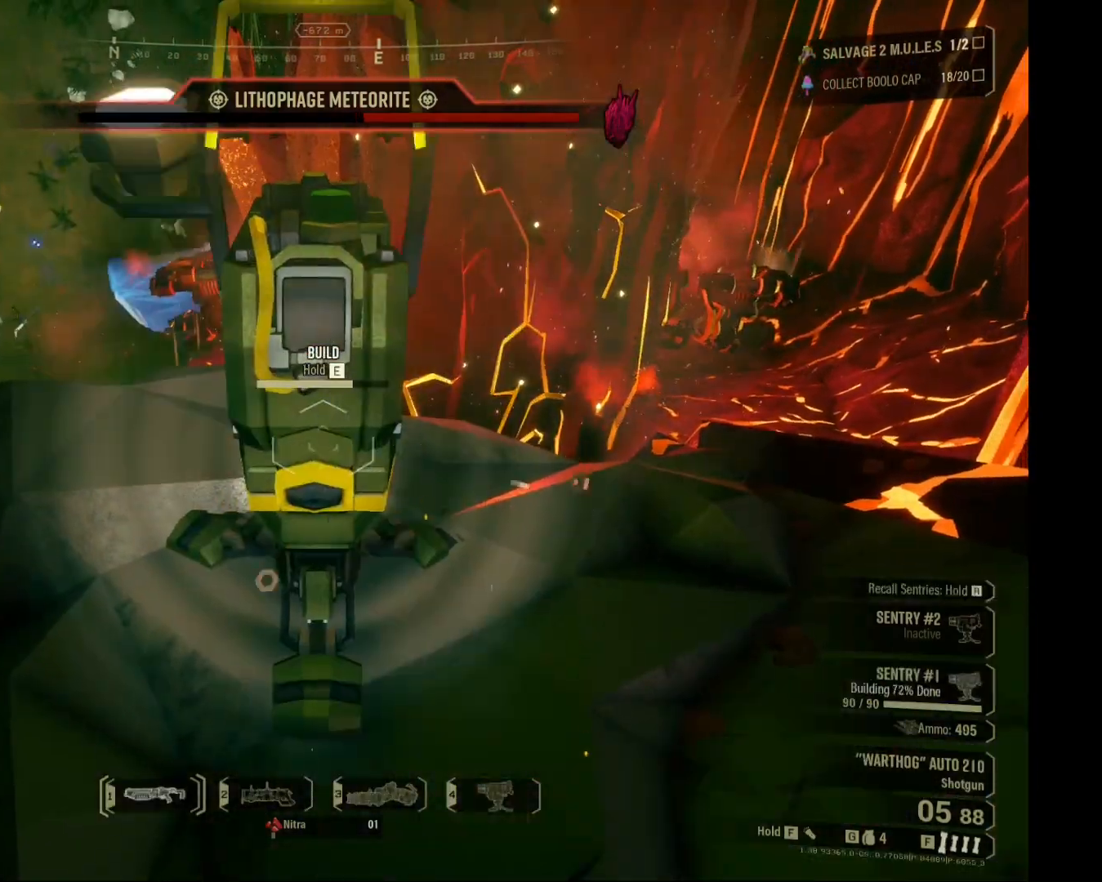
{"keys": ["e"], "mouse": [], "events": []}
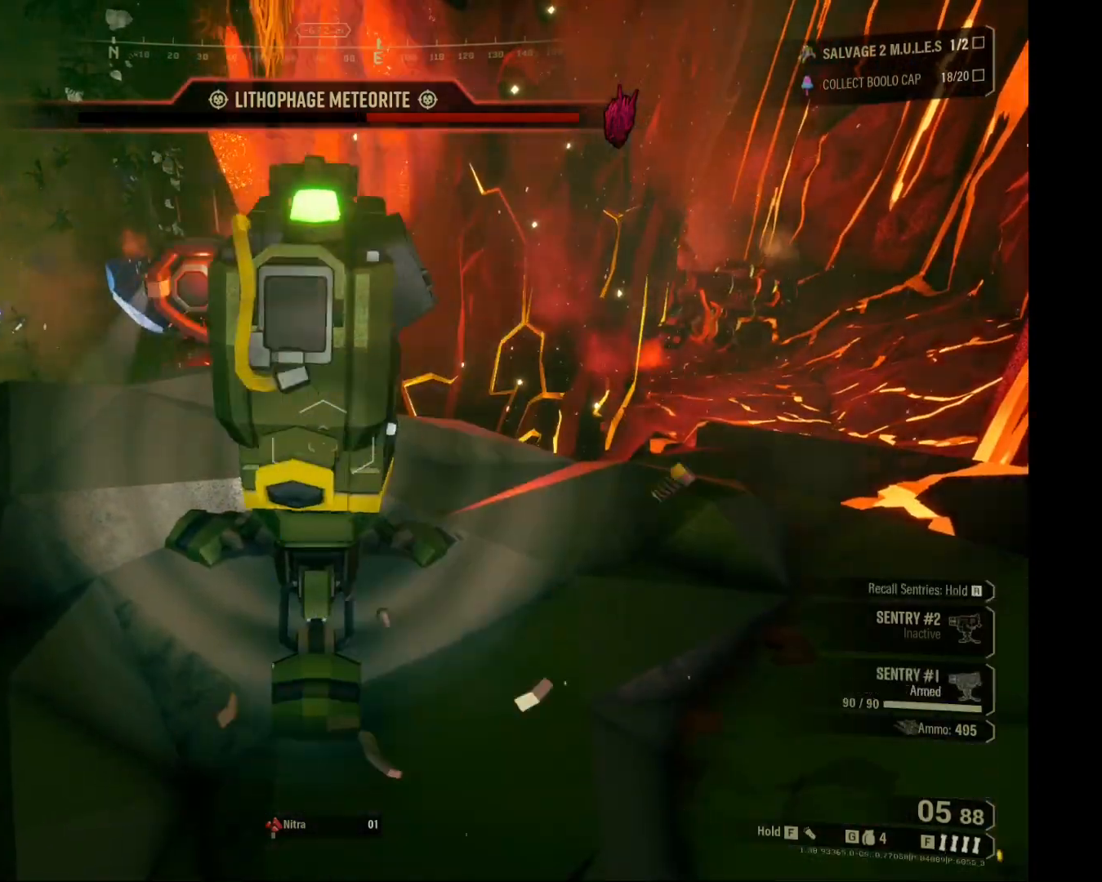
{"keys": [], "mouse": [], "events": [[400, "e", "up"]]}
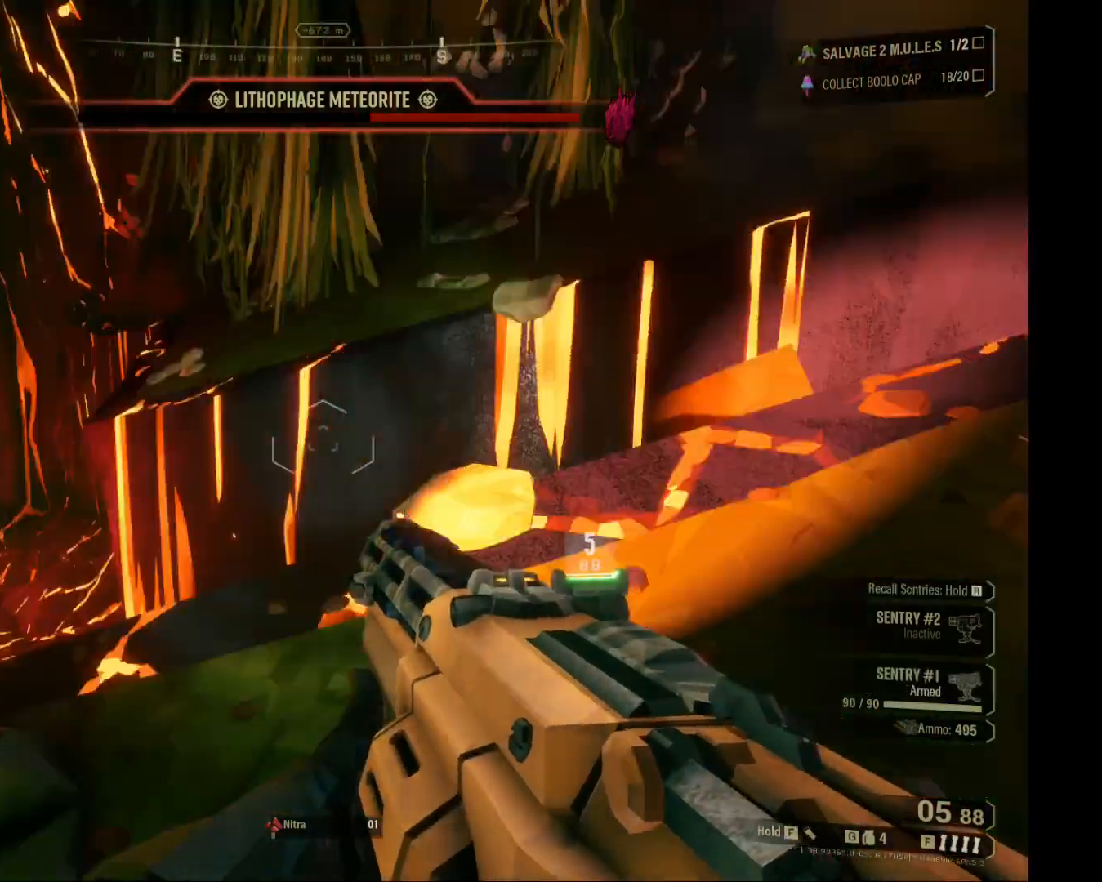
{"keys": [], "mouse": [], "events": [[17, "d", "down"], [200, "w", "down"], [433, "w", "up"], [483, "d", "up"]]}
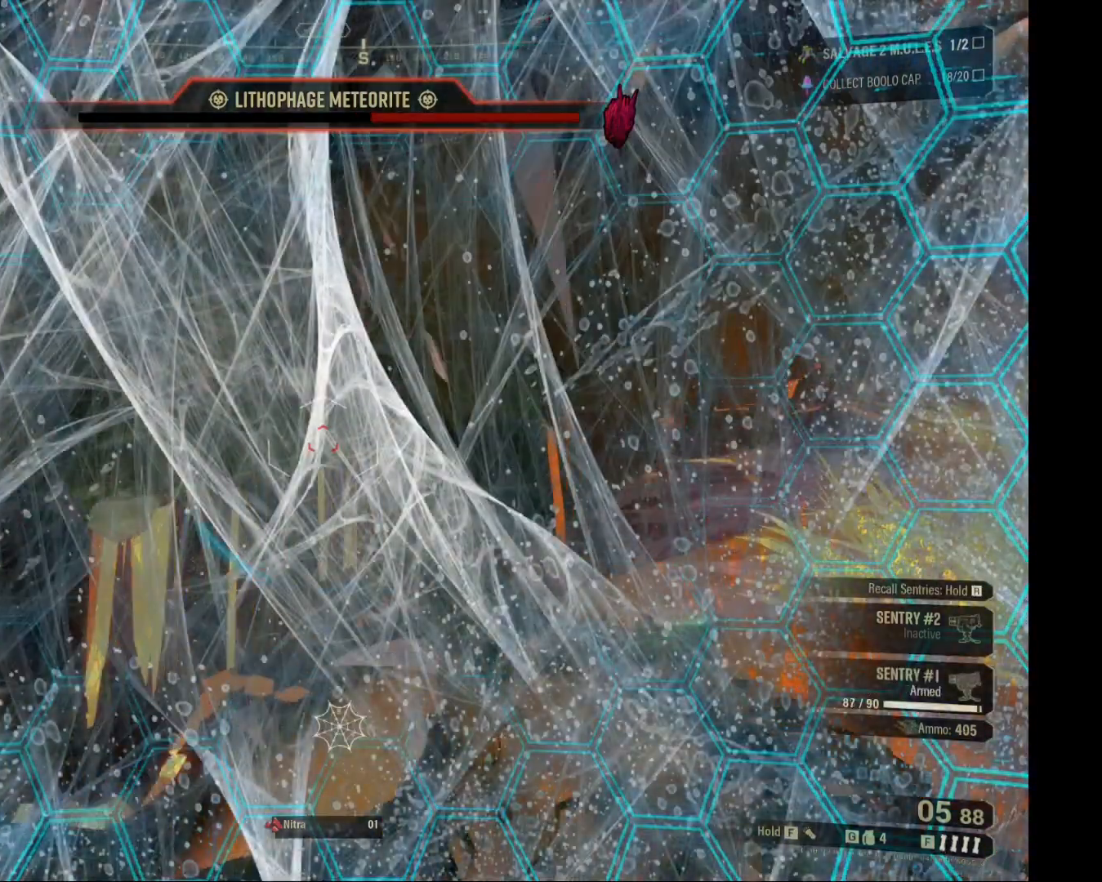
{"keys": [], "mouse": [], "events": [[333, "1", "down"], [467, "1", "up"]]}
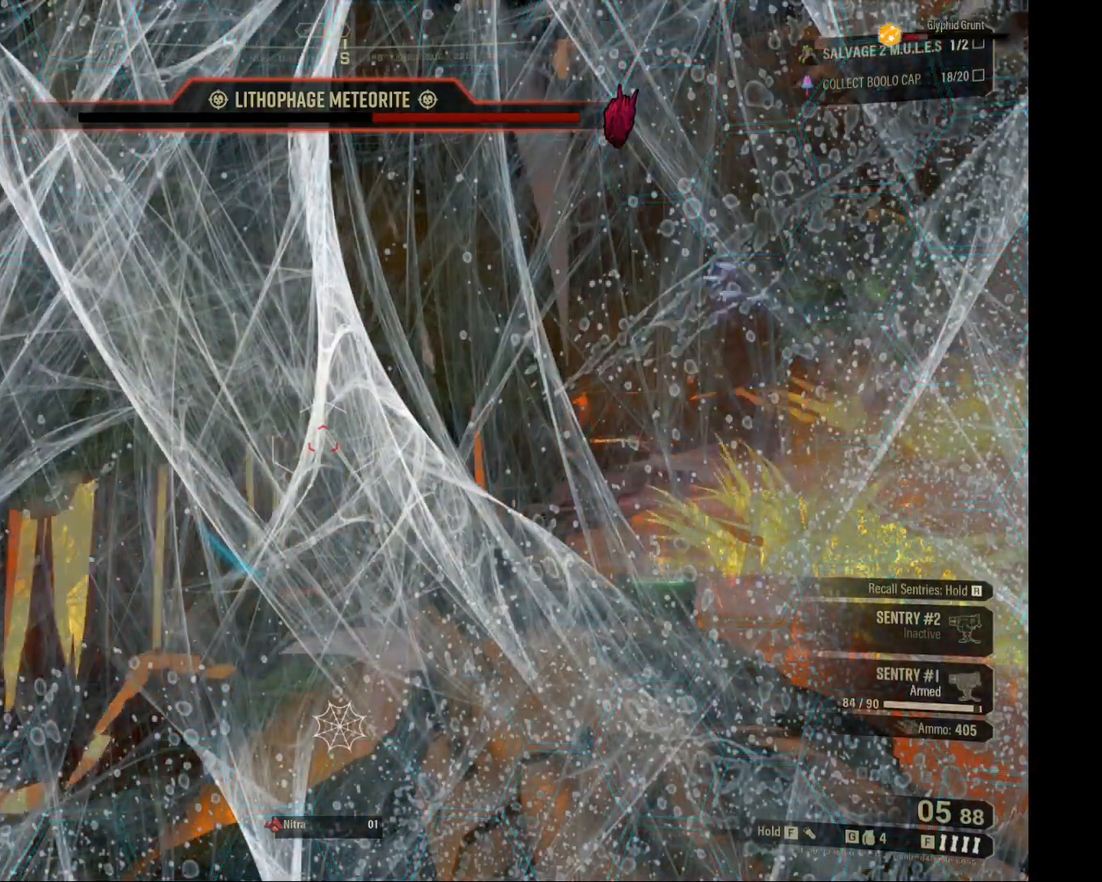
{"keys": ["a", "s"], "mouse": [], "events": [[100, "d", "down"], [167, "s", "down"], [267, "d", "up"], [400, "a", "down"]]}
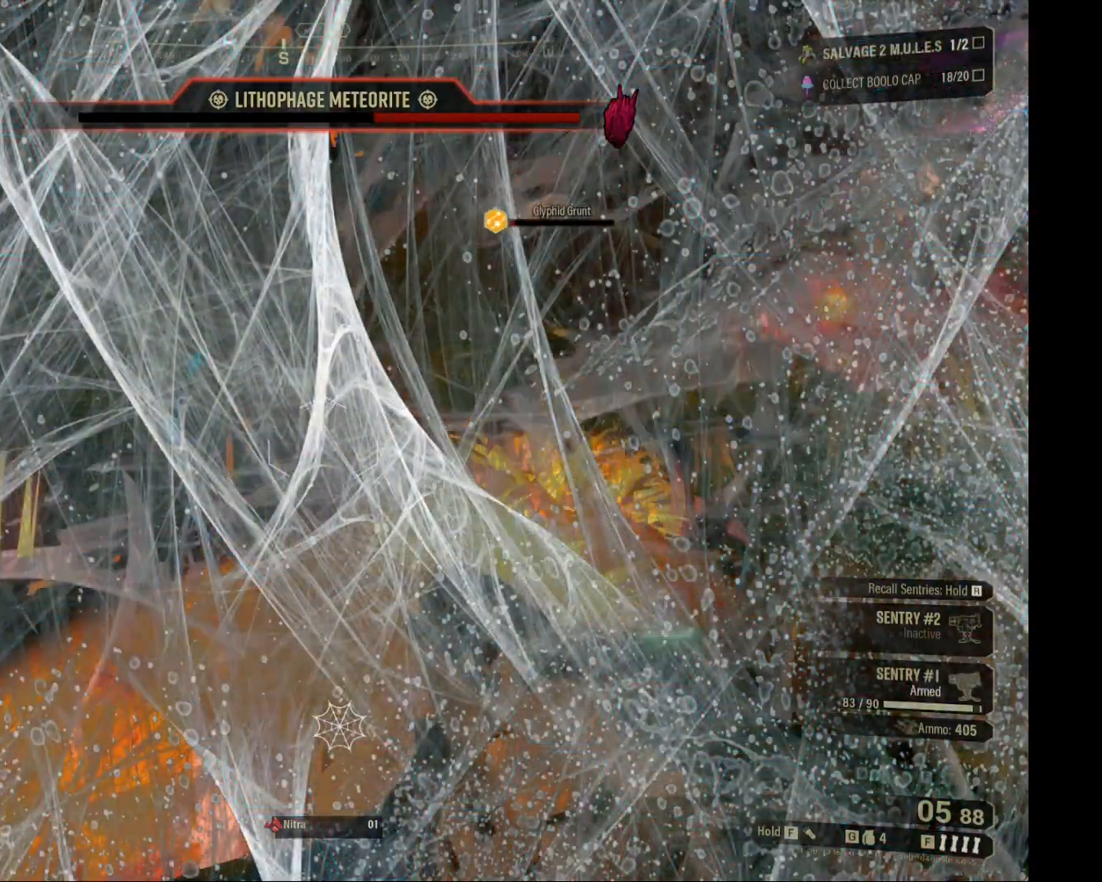
{"keys": [], "mouse": [], "events": [[67, "s", "up"], [100, "a", "up"], [350, "mouse_left", "down"], [450, "mouse_left", "up"]]}
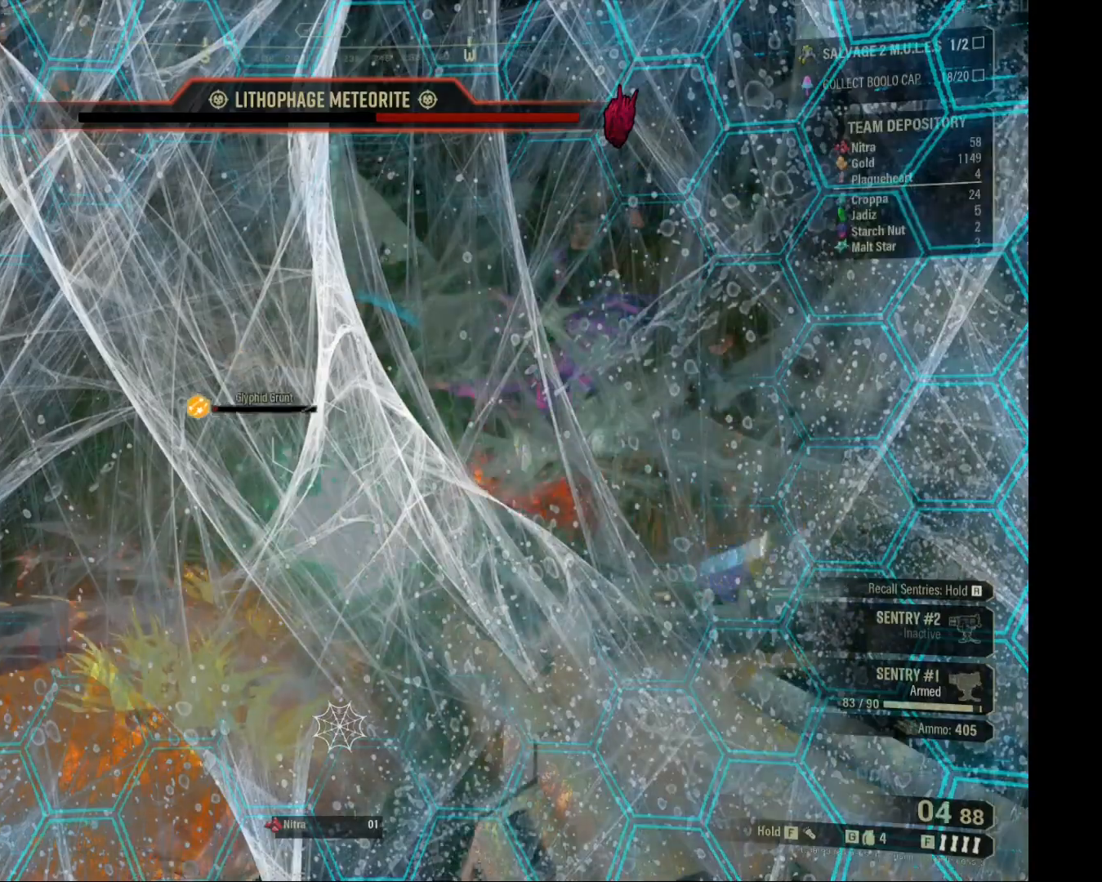
{"keys": ["w"], "mouse": [], "events": [[383, "w", "down"]]}
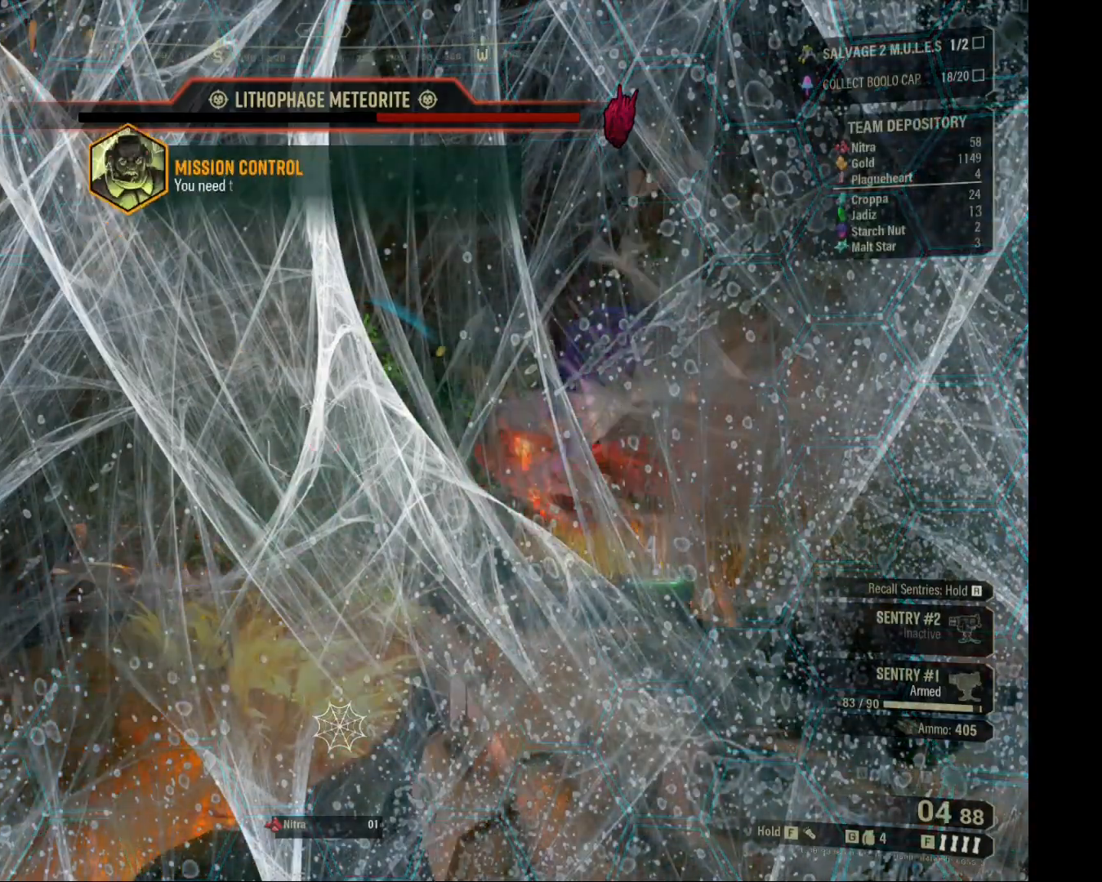
{"keys": [], "mouse": [], "events": [[133, "a", "down"], [300, "mouse_left", "down"], [333, "w", "up"], [350, "a", "up"], [417, "mouse_left", "up"]]}
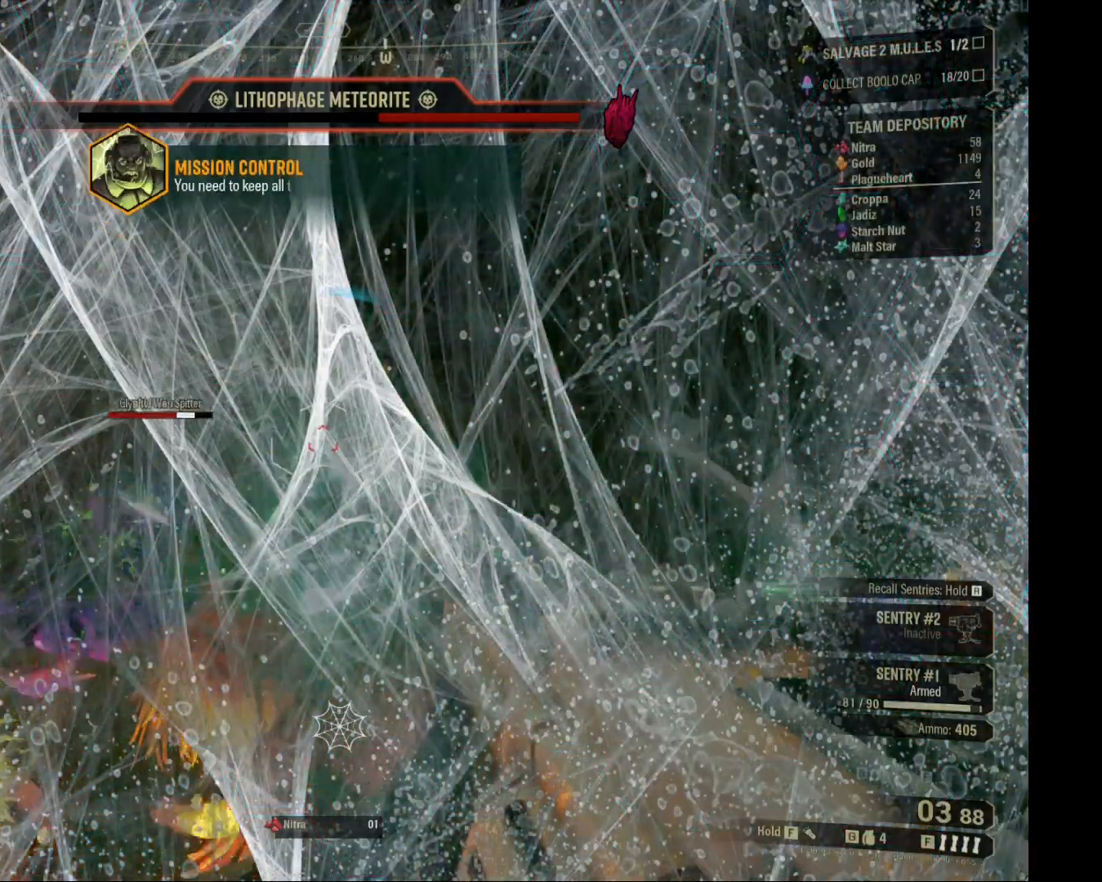
{"keys": [], "mouse": ["left"], "events": [[33, "s", "down"], [217, "s", "up"], [400, "mouse_left", "down"]]}
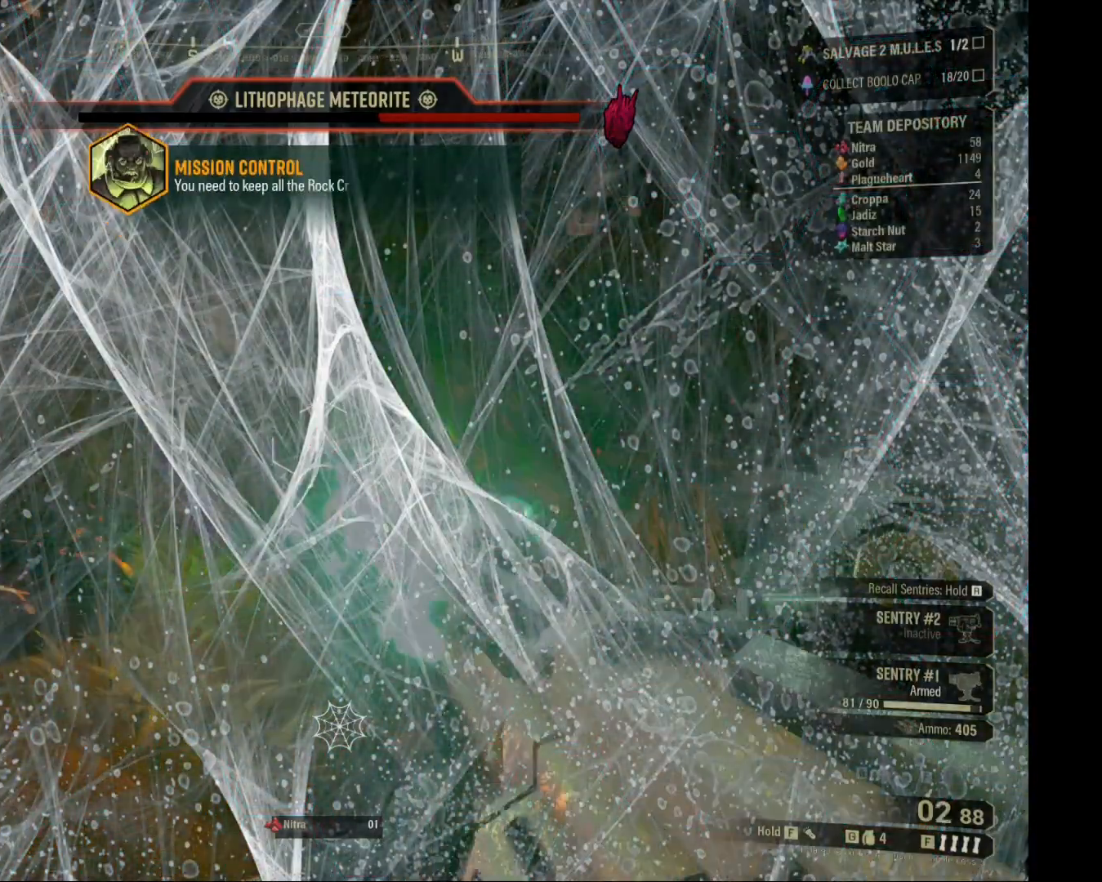
{"keys": ["w"], "mouse": ["left"], "events": [[67, "mouse_left", "up"], [83, "s", "down"], [217, "s", "up"], [300, "w", "down"], [450, "mouse_left", "down"]]}